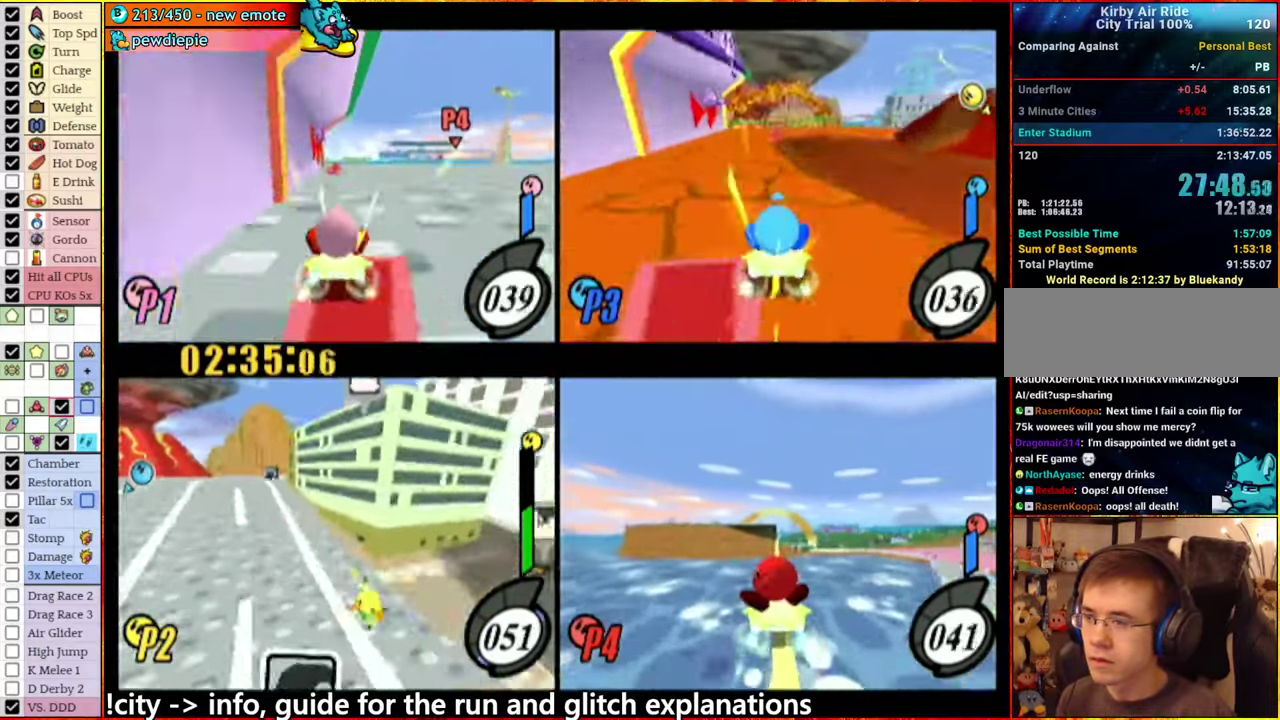
Gameplay with a controller (Nintendo layout); each line is a JSON object with the inputs held at the frame after it. "events" lists button and stick changes between this image and that frame as [ms after this image, input, new state], when the widget could be followed in between. This overlay highlights the sticks when they move; stick clicks (L3 R3) are not distinguishable. Not read: L3 R3.
{"buttons": [], "left_stick": "center", "right_stick": "center", "events": [[50, "left_stick", "left"], [150, "left_stick", "center"], [284, "left_stick", "right"], [384, "left_stick", "center"]]}
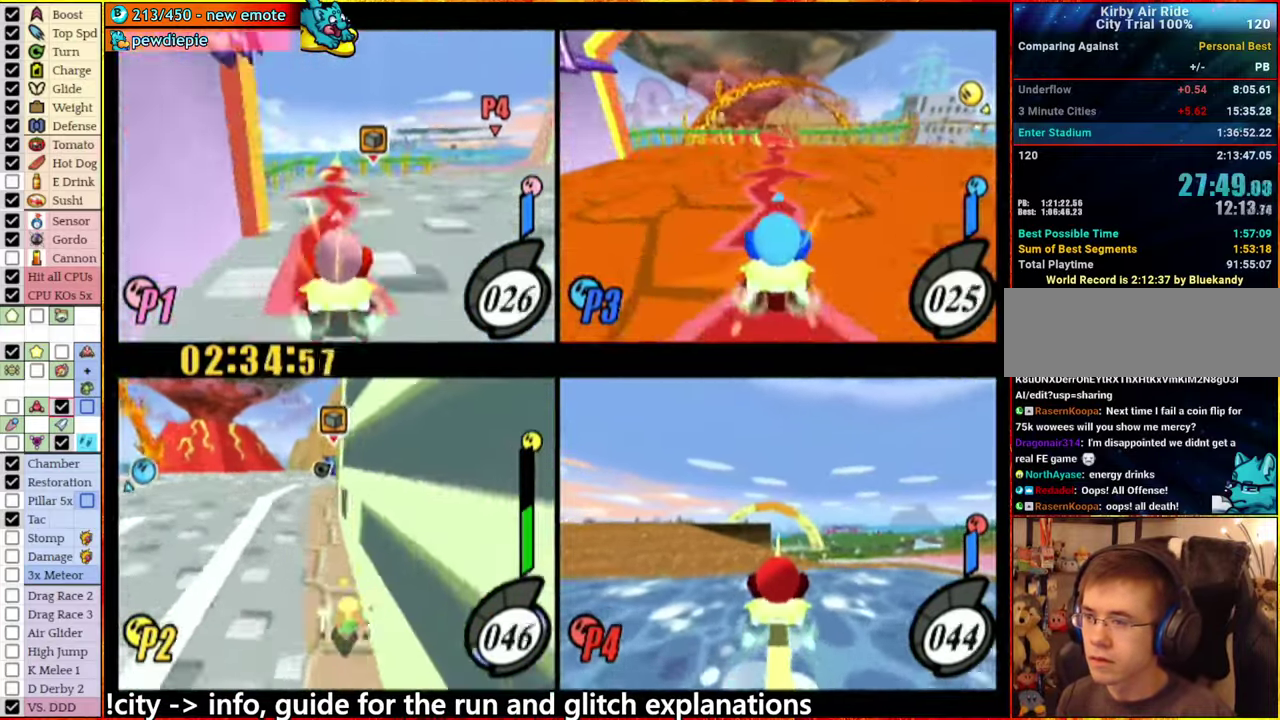
{"buttons": ["A"], "left_stick": "left", "right_stick": "center", "events": [[84, "A", "down"], [184, "left_stick", "right"], [284, "A", "up"], [334, "left_stick", "center"], [450, "A", "down"], [467, "left_stick", "left"]]}
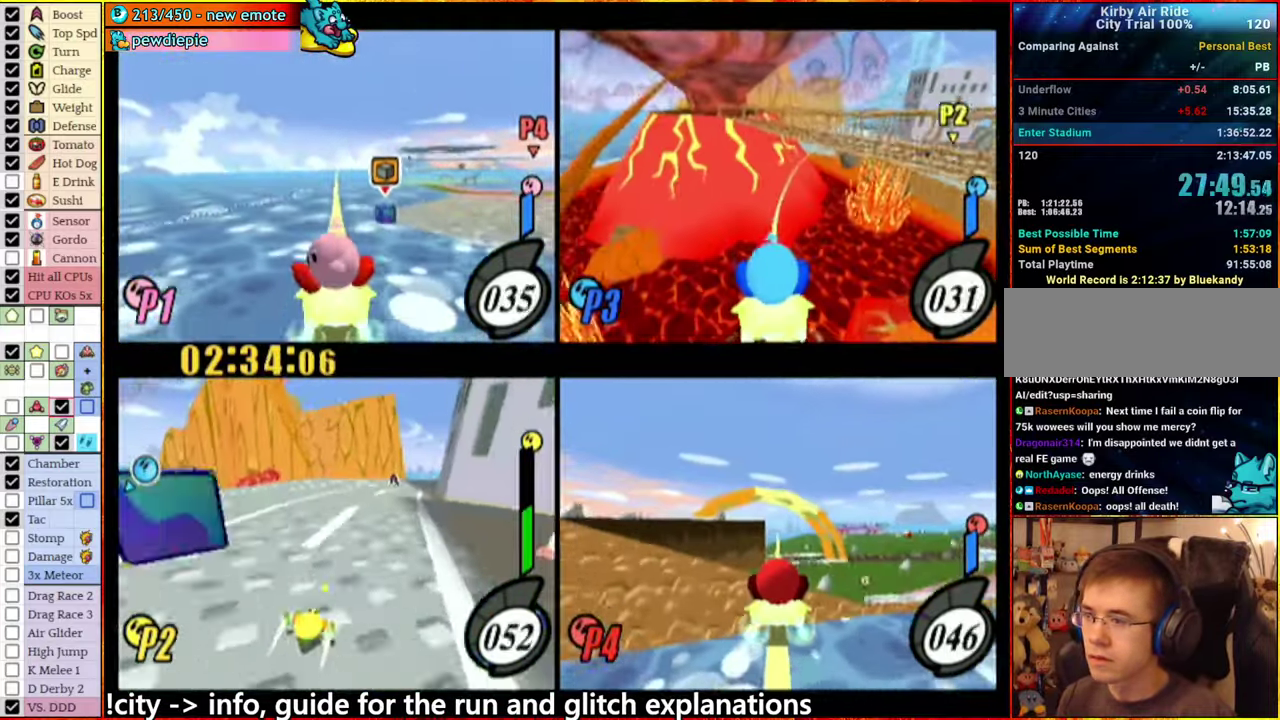
{"buttons": ["A"], "left_stick": "right", "right_stick": "center", "events": [[167, "A", "up"], [350, "A", "down"], [350, "left_stick", "right"]]}
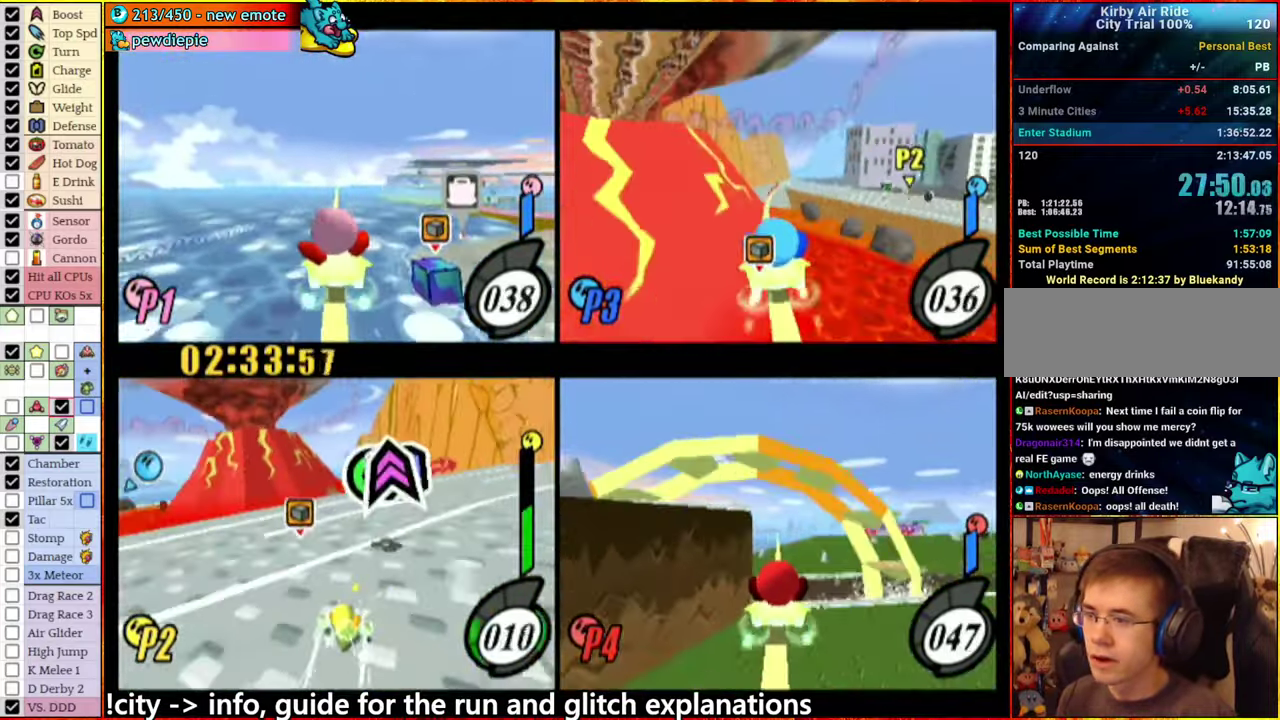
{"buttons": ["A"], "left_stick": "up-left", "right_stick": "center", "events": [[17, "left_stick", "center"], [234, "left_stick", "right"], [284, "left_stick", "up-right"], [334, "left_stick", "up"], [450, "left_stick", "up-left"]]}
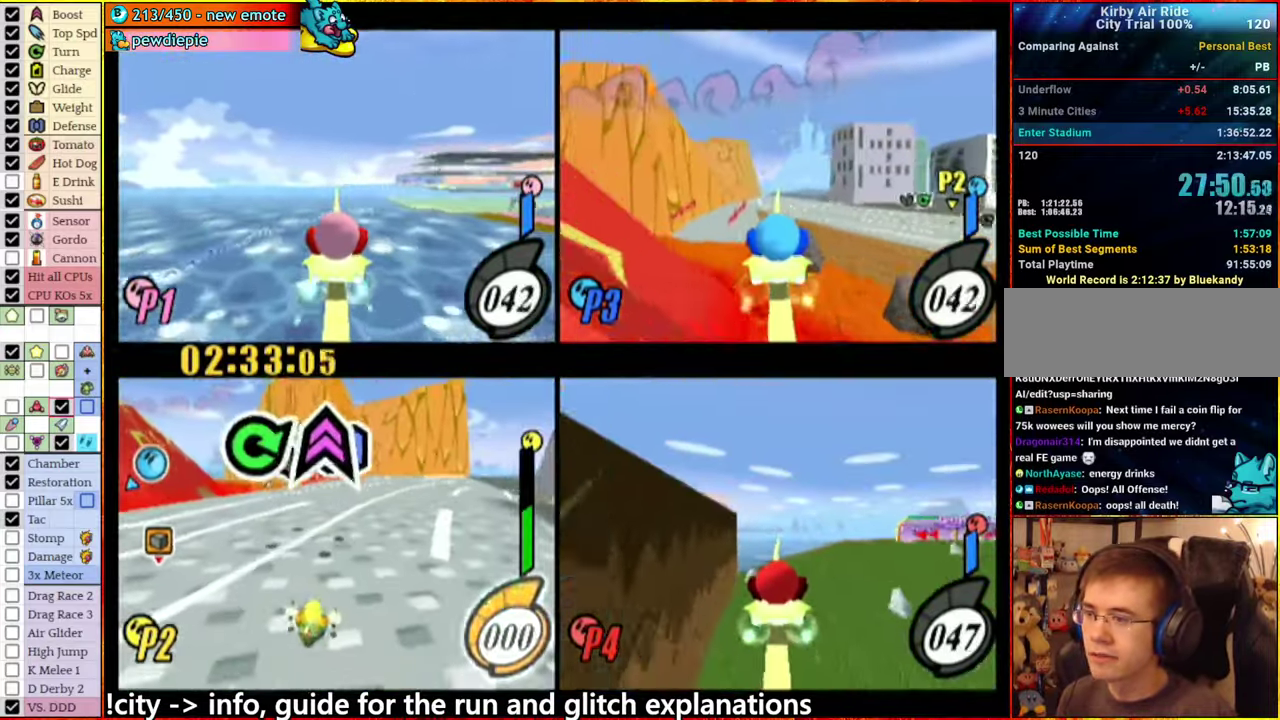
{"buttons": ["A"], "left_stick": "right", "right_stick": "center", "events": [[84, "left_stick", "left"], [133, "A", "up"], [233, "A", "down"], [233, "left_stick", "right"]]}
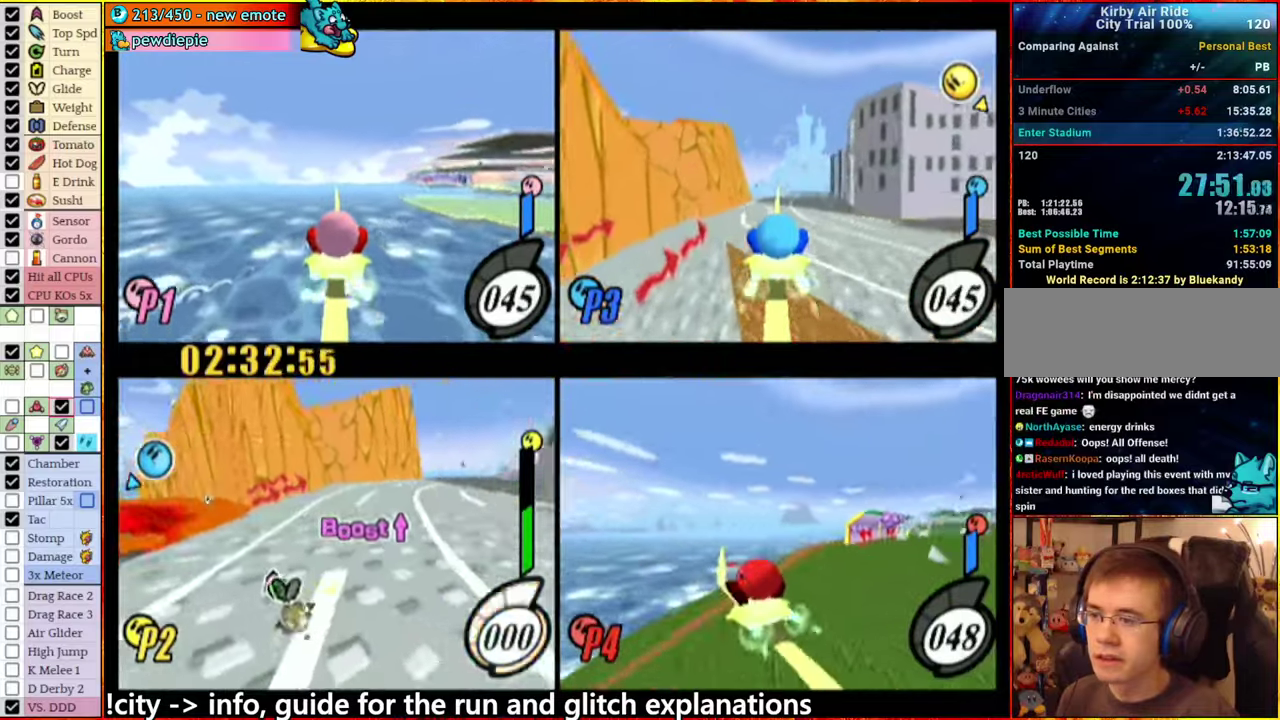
{"buttons": [], "left_stick": "left", "right_stick": "center", "events": [[150, "A", "up"], [200, "left_stick", "left"], [233, "A", "down"], [466, "A", "up"]]}
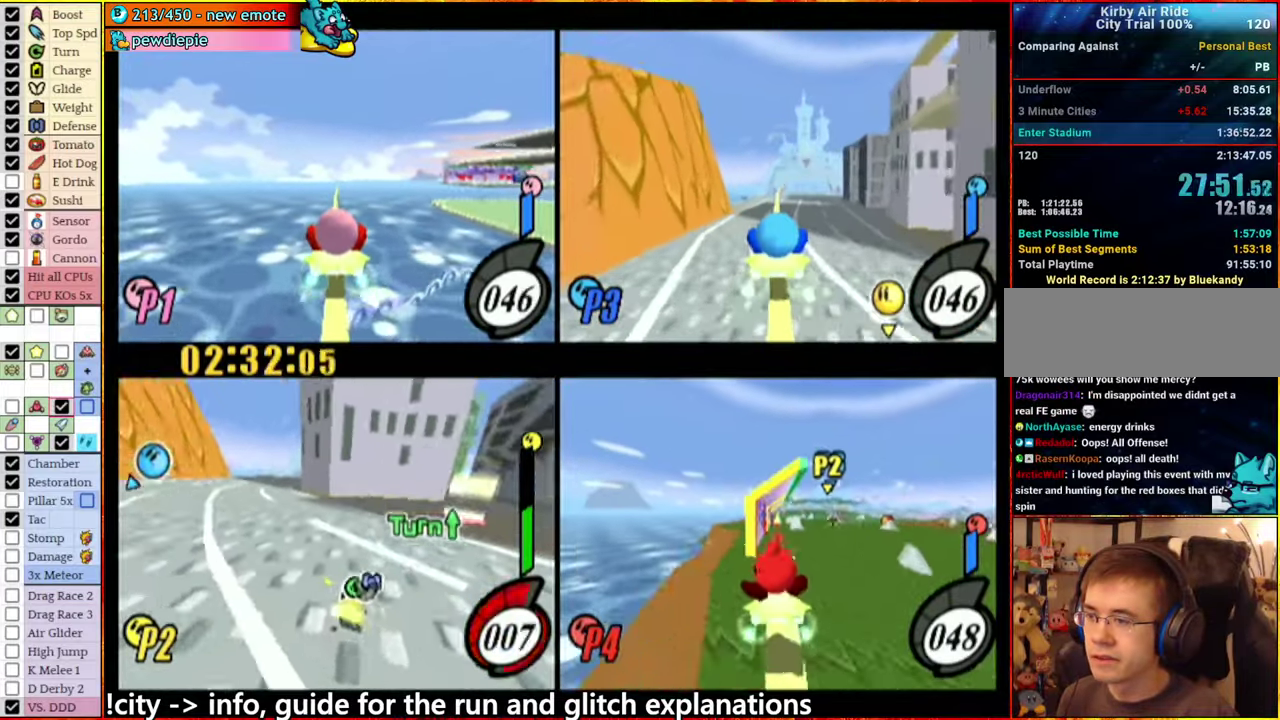
{"buttons": [], "left_stick": "center", "right_stick": "center", "events": [[33, "left_stick", "center"], [283, "A", "down"], [283, "left_stick", "right"], [383, "A", "up"], [450, "left_stick", "center"]]}
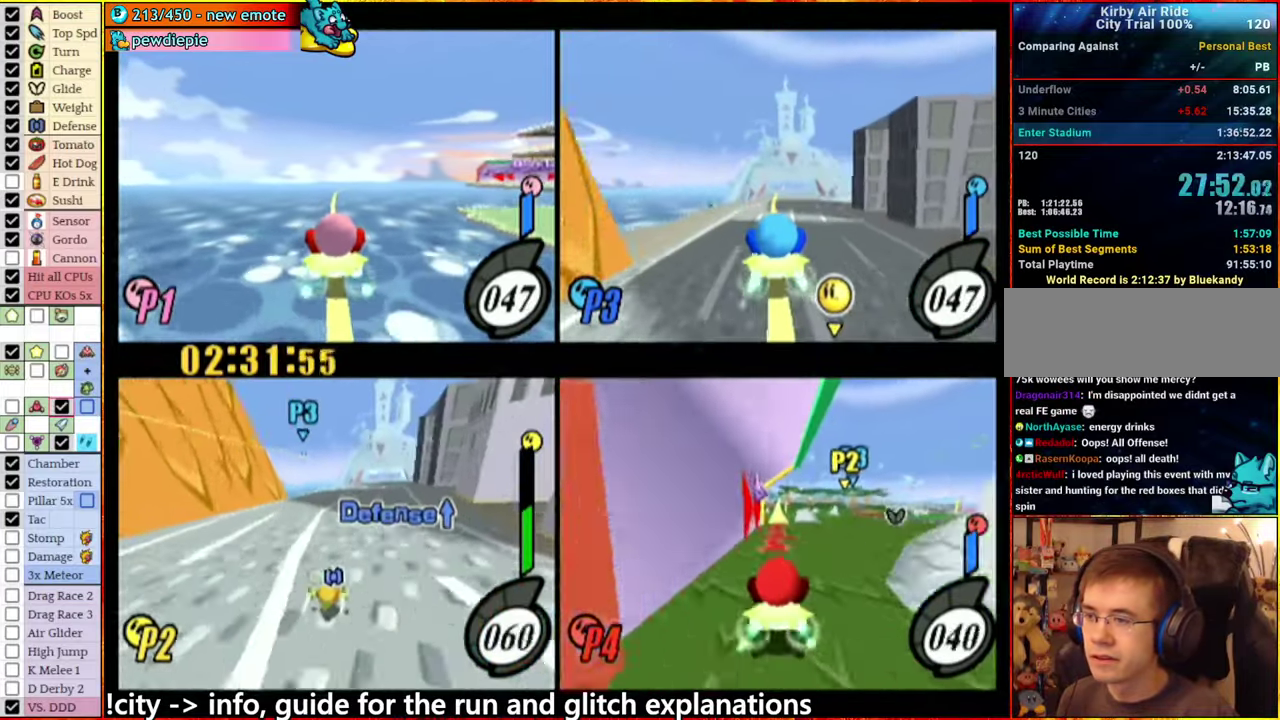
{"buttons": [], "left_stick": "center", "right_stick": "center", "events": []}
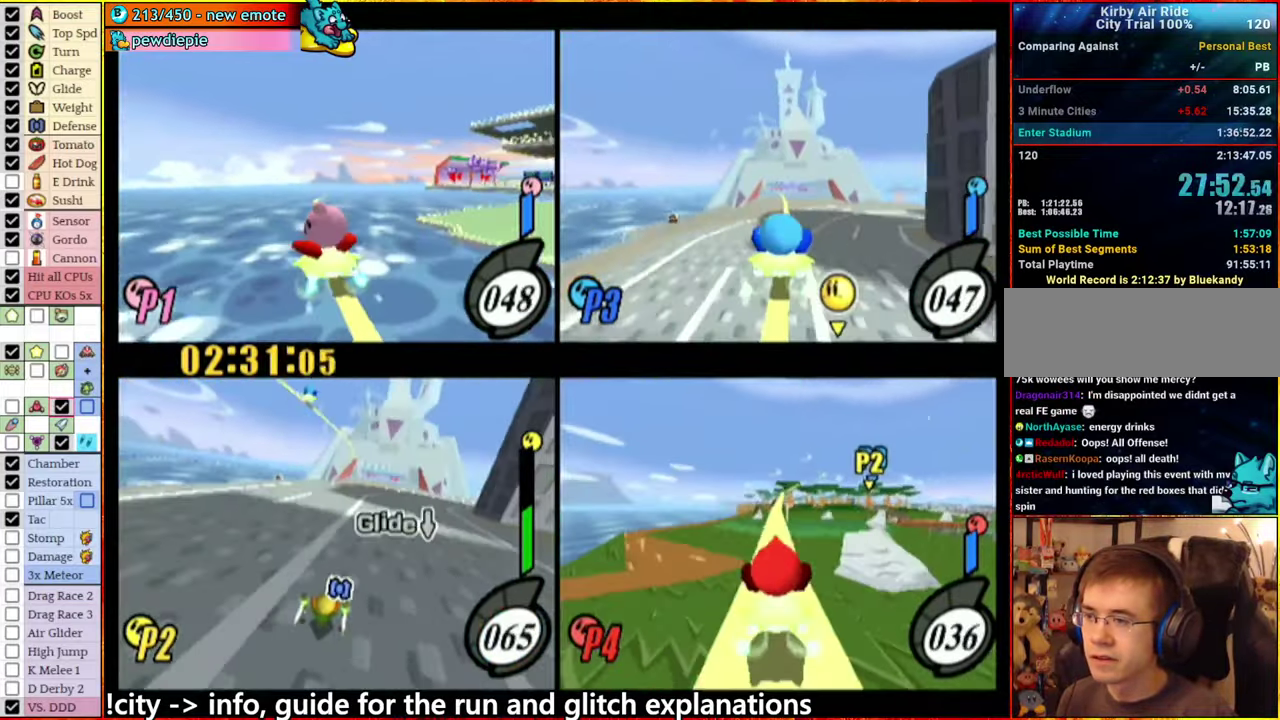
{"buttons": ["A"], "left_stick": "right", "right_stick": "center", "events": [[350, "left_stick", "right"], [383, "A", "down"]]}
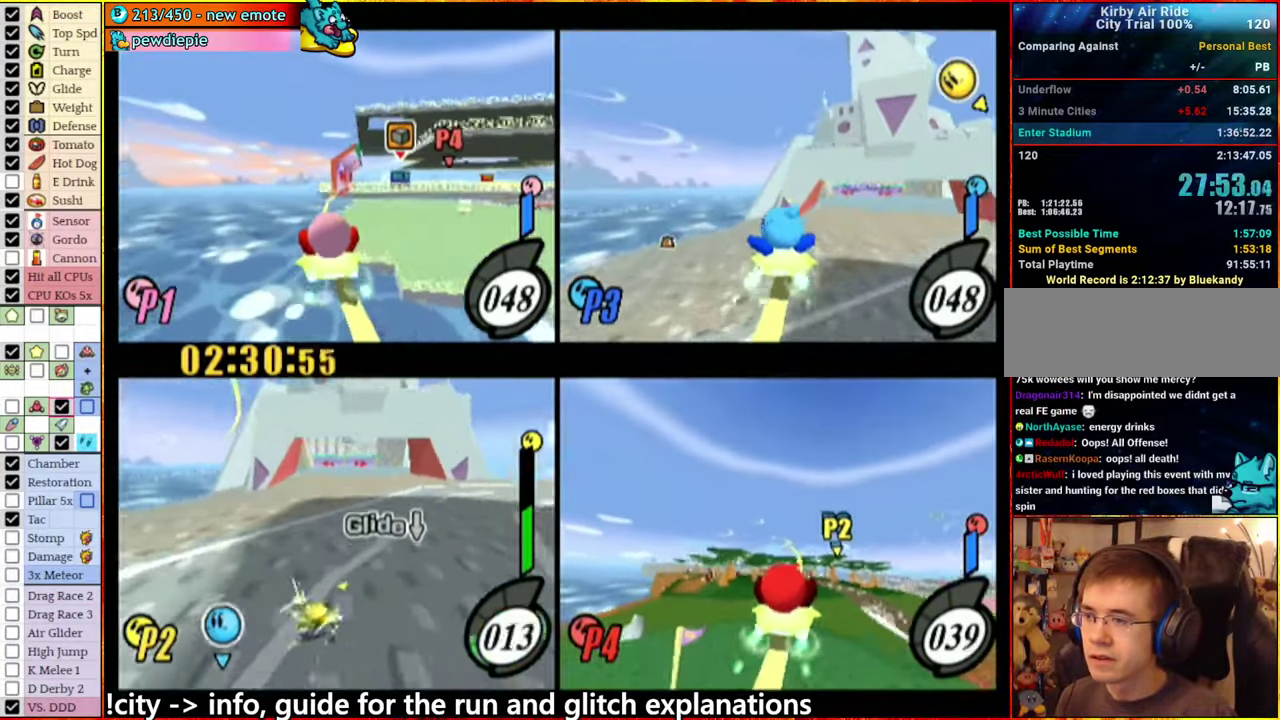
{"buttons": [], "left_stick": "right", "right_stick": "center", "events": [[33, "A", "up"], [250, "left_stick", "center"], [366, "left_stick", "up-right"], [500, "left_stick", "right"]]}
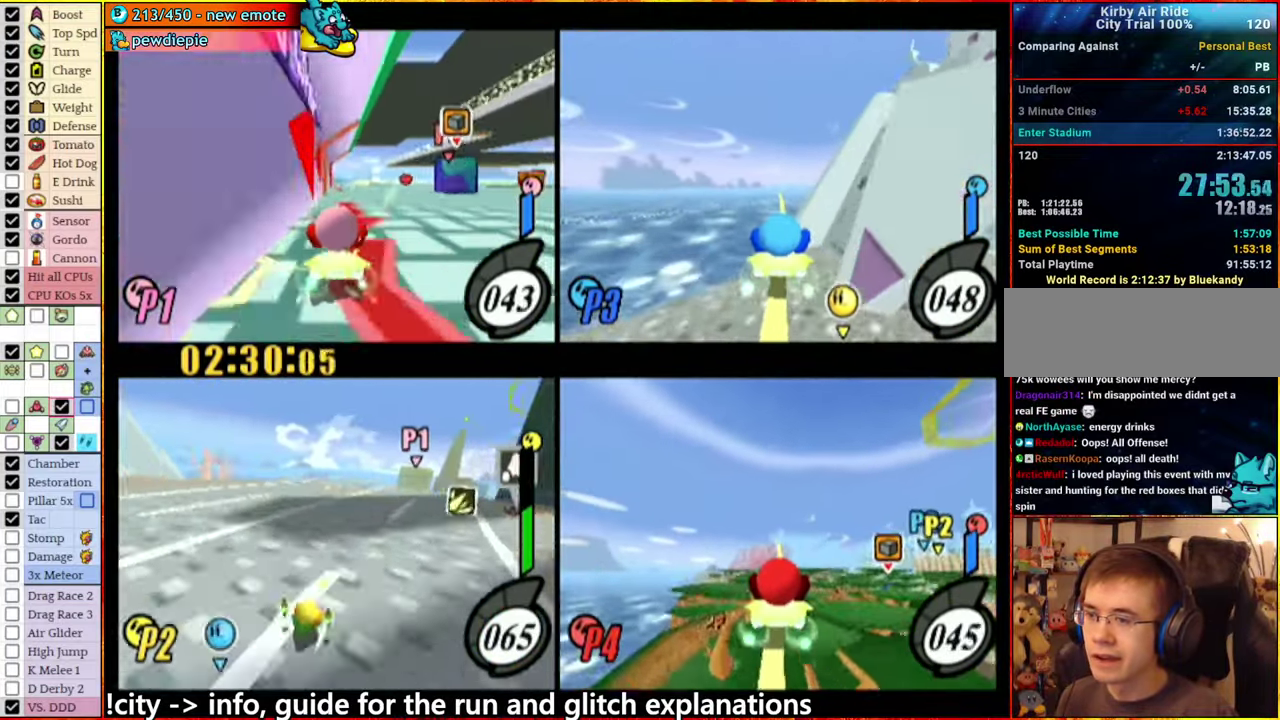
{"buttons": [], "left_stick": "center", "right_stick": "center", "events": [[50, "left_stick", "center"], [150, "left_stick", "right"], [200, "A", "down"], [283, "A", "up"], [383, "left_stick", "center"]]}
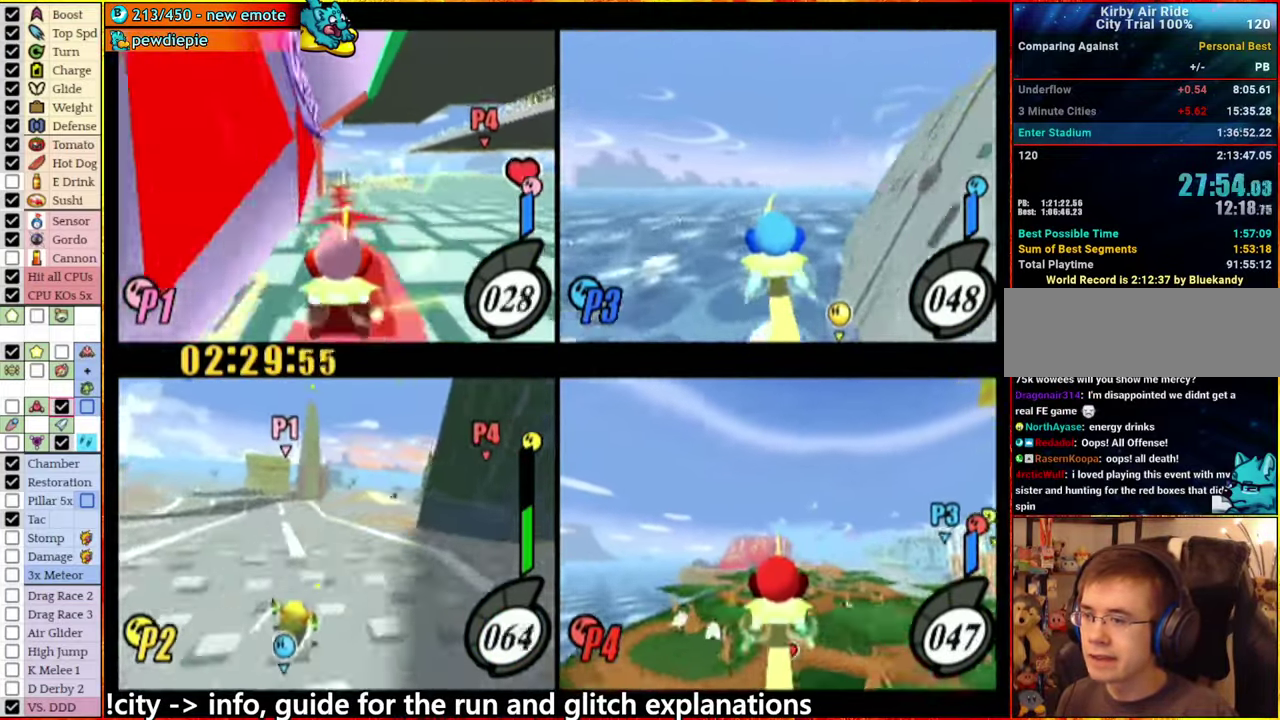
{"buttons": [], "left_stick": "left", "right_stick": "center", "events": [[483, "left_stick", "left"]]}
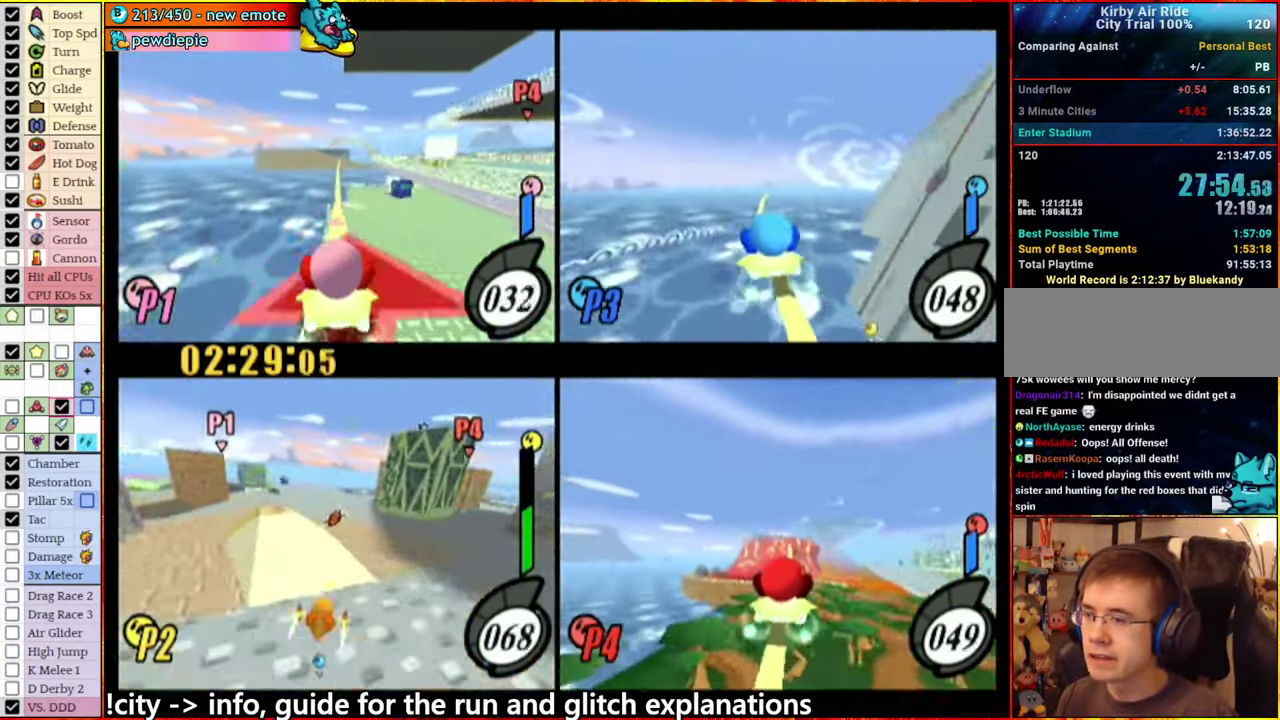
{"buttons": [], "left_stick": "center", "right_stick": "center", "events": [[250, "A", "down"], [316, "A", "up"], [316, "left_stick", "center"]]}
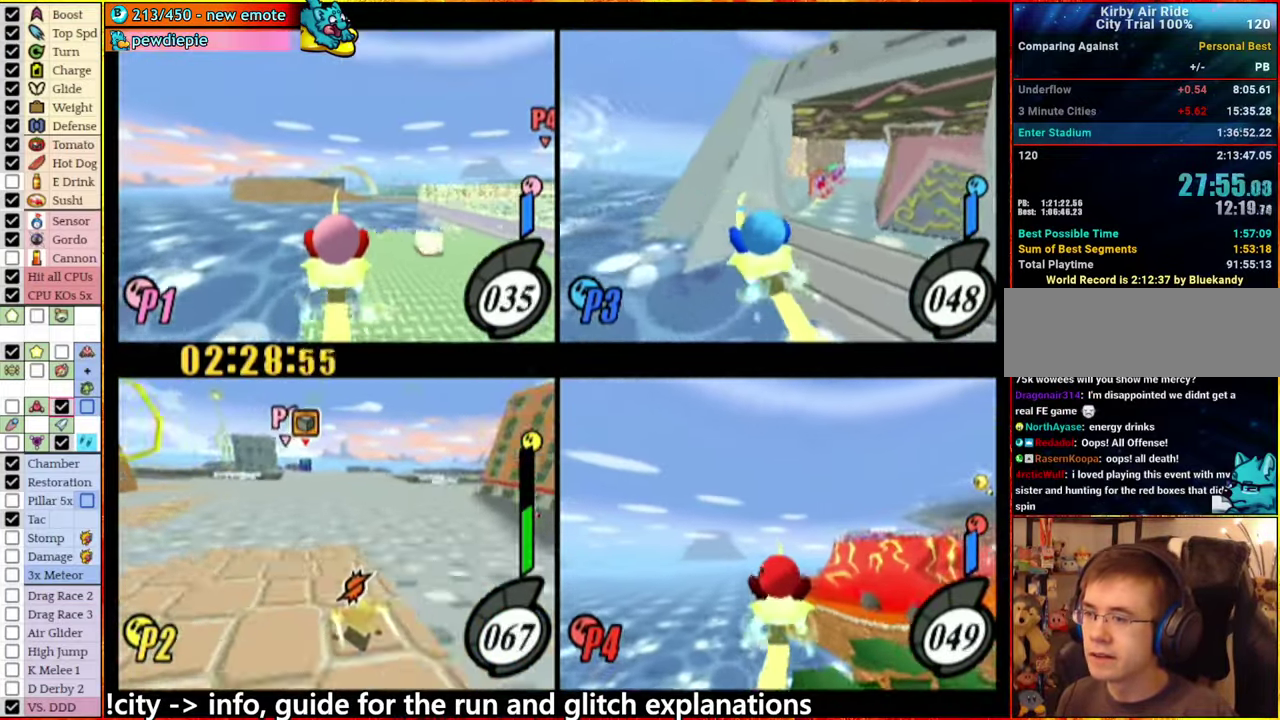
{"buttons": [], "left_stick": "center", "right_stick": "center", "events": []}
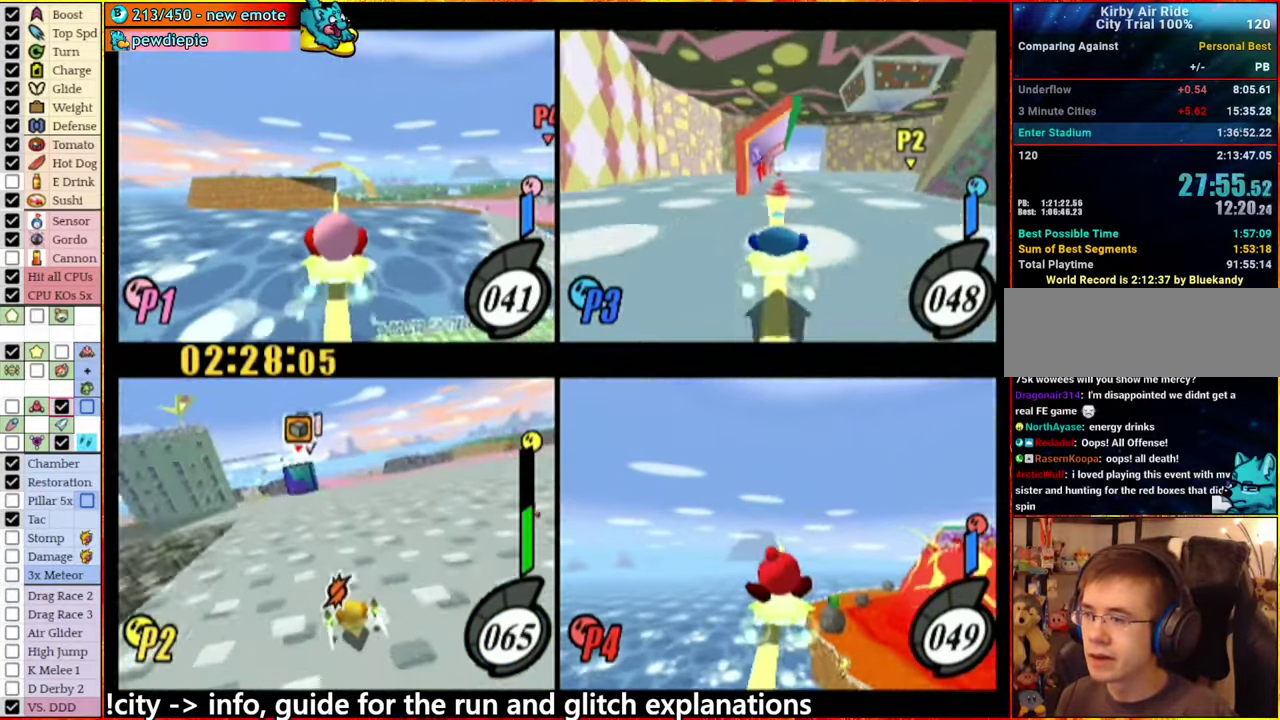
{"buttons": ["A"], "left_stick": "center", "right_stick": "center", "events": [[133, "A", "down"], [133, "left_stick", "left"], [183, "A", "up"], [267, "left_stick", "center"], [383, "A", "down"]]}
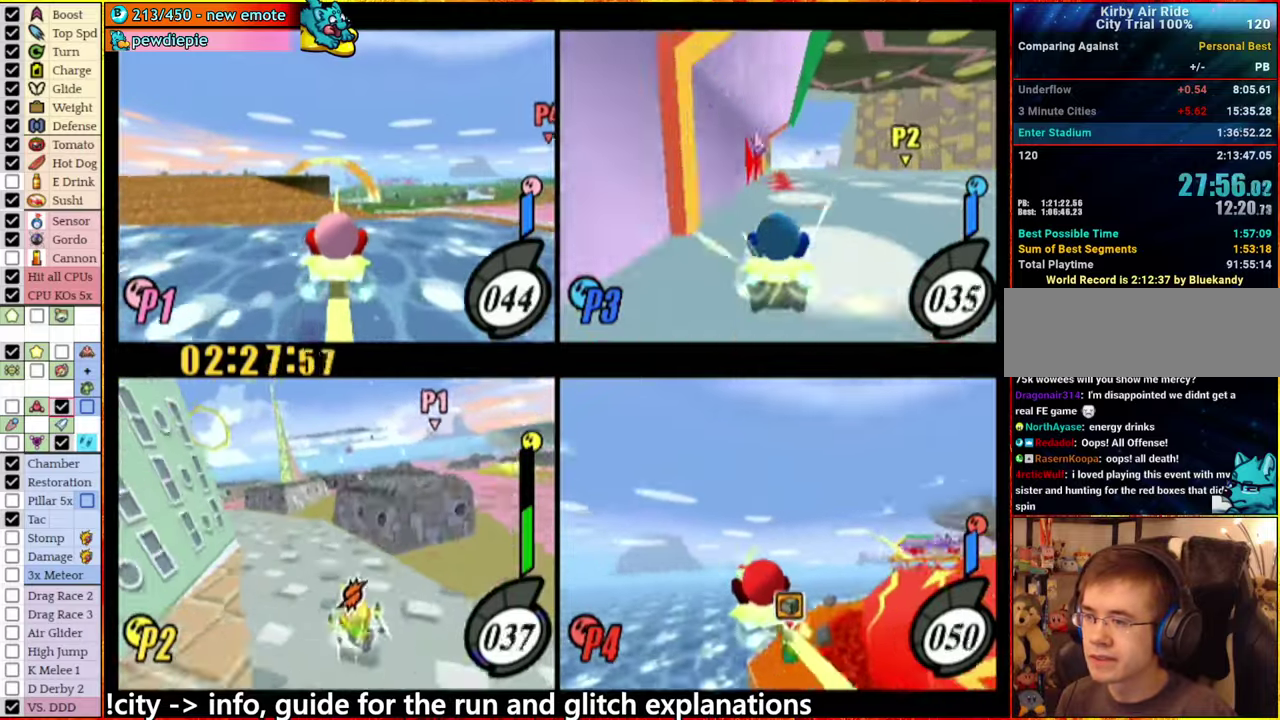
{"buttons": [], "left_stick": "down-left", "right_stick": "center", "events": [[117, "left_stick", "right"], [167, "A", "up"], [217, "left_stick", "center"], [450, "left_stick", "down-left"]]}
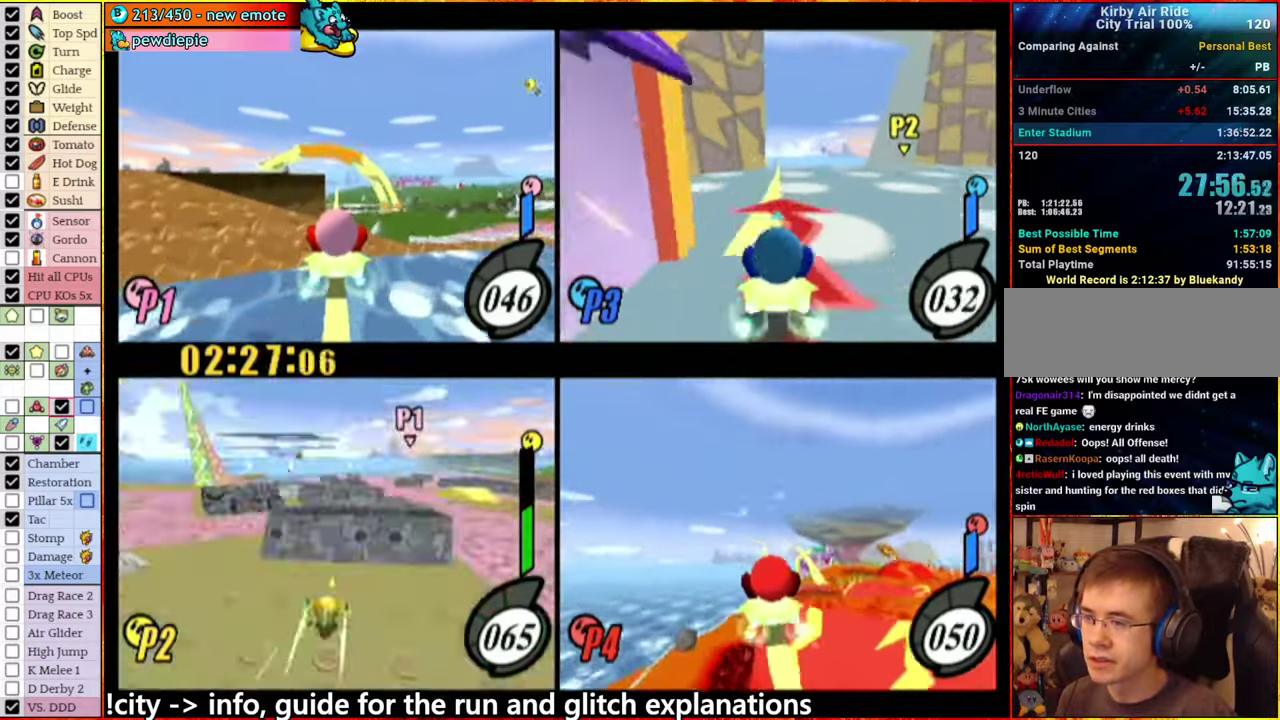
{"buttons": [], "left_stick": "left", "right_stick": "center", "events": [[50, "left_stick", "down-right"], [200, "left_stick", "left"], [250, "left_stick", "down-left"], [383, "left_stick", "left"]]}
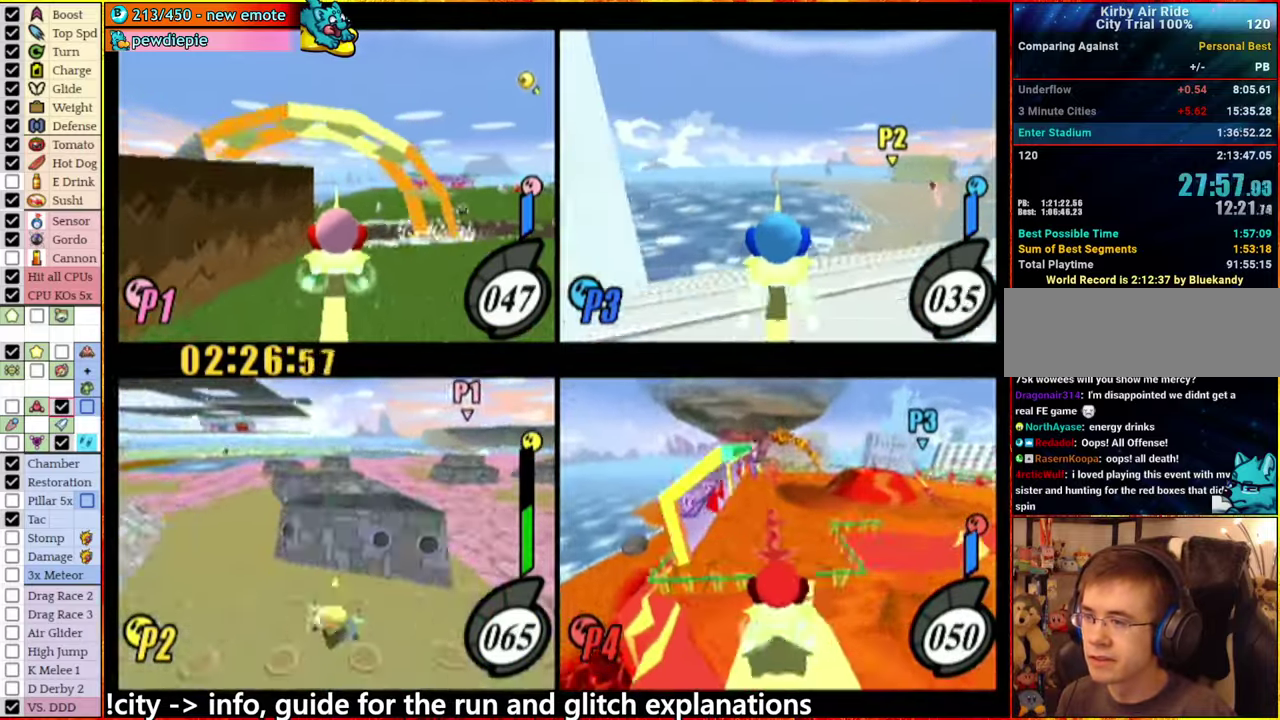
{"buttons": [], "left_stick": "center", "right_stick": "center", "events": [[150, "A", "down"], [217, "A", "up"], [233, "left_stick", "down-left"], [317, "left_stick", "center"]]}
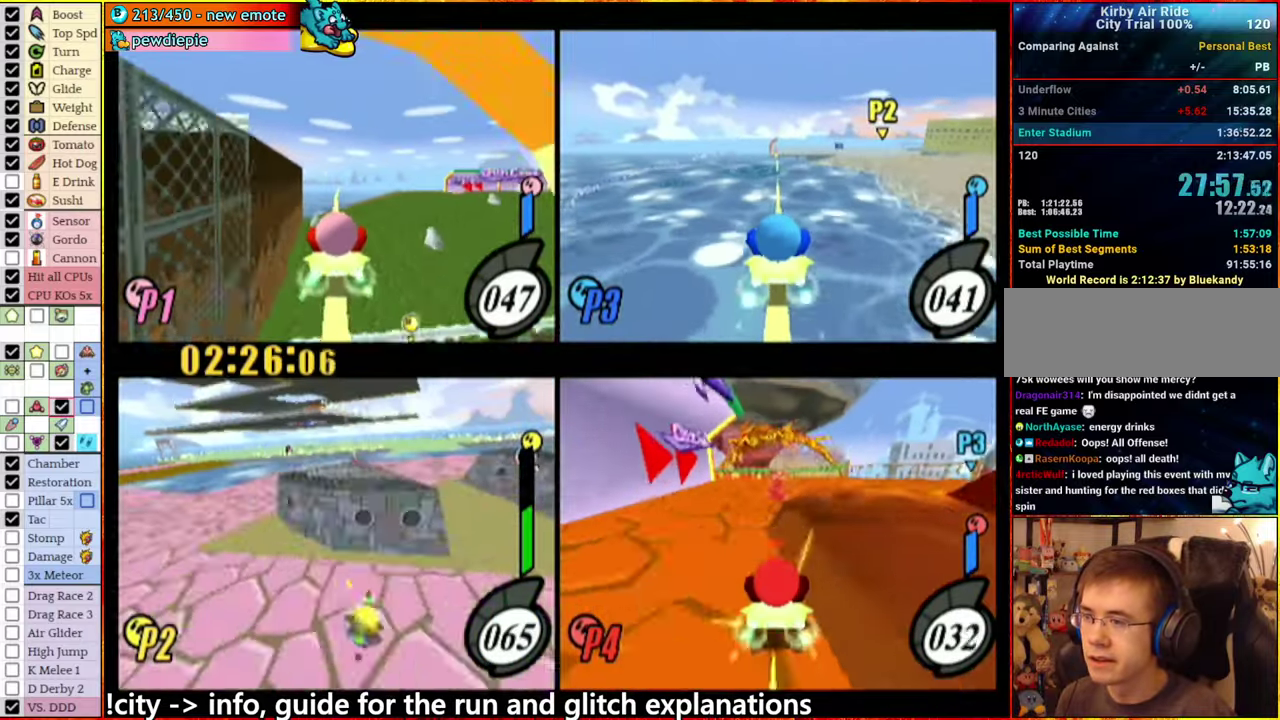
{"buttons": [], "left_stick": "center", "right_stick": "center", "events": [[67, "A", "down"], [150, "left_stick", "right"], [250, "A", "up"], [283, "left_stick", "center"], [350, "A", "down"], [500, "A", "up"]]}